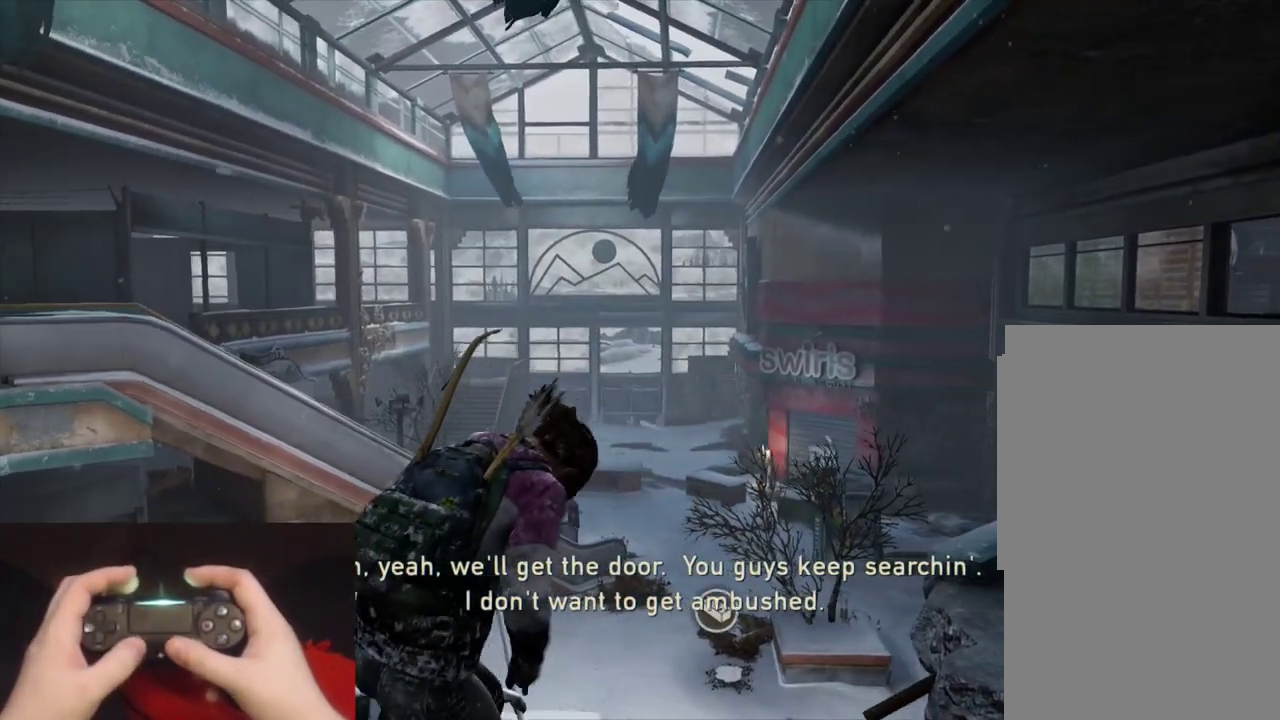
Gameplay with a controller (PlayStation layout); each line is a JSON object with the inputs held at the frame after it. "events" lists button and stick changes between this image and that frame as [ms after this image, input, new state], when the widget could be followed in between.
{"buttons": [], "left_stick": "left", "right_stick": "center", "events": []}
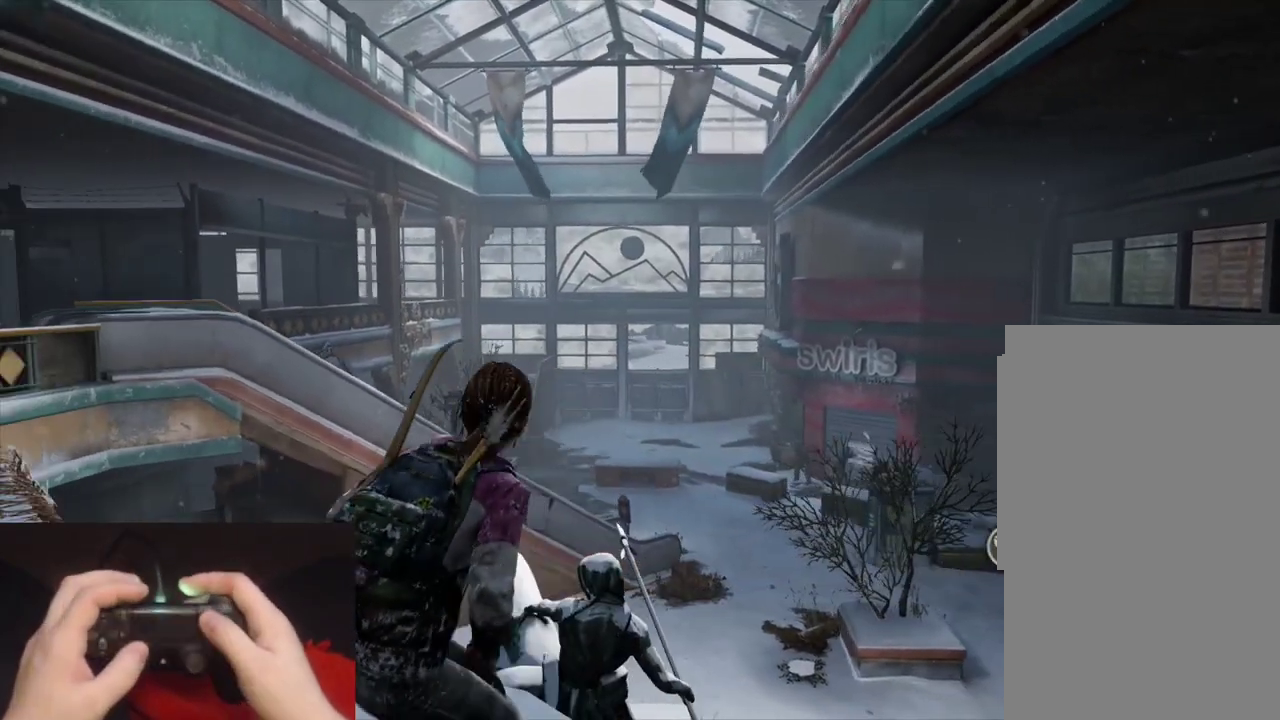
{"buttons": [], "left_stick": "center", "right_stick": "center"}
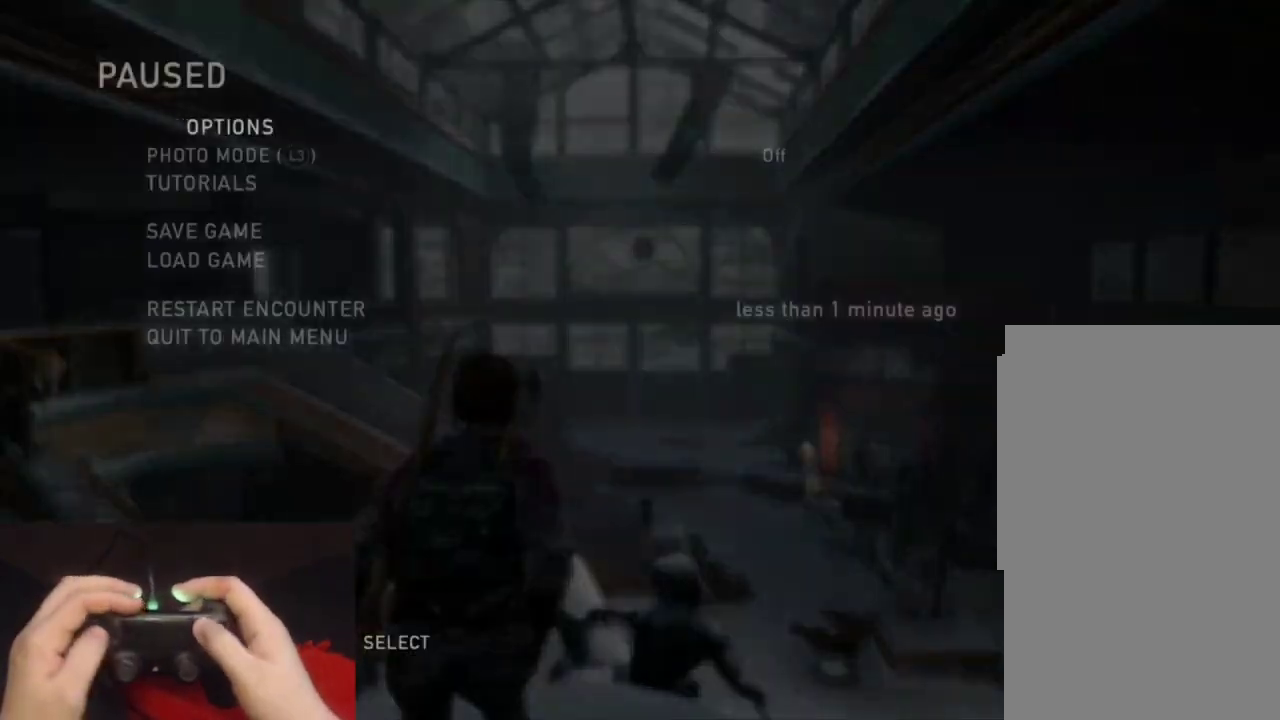
{"buttons": ["CROSS"], "left_stick": "center", "right_stick": "center", "events": [[17, "DPAD_UP", "down"], [100, "DPAD_UP", "up"], [167, "DPAD_UP", "down"], [283, "DPAD_UP", "up"], [333, "DPAD_UP", "down"], [467, "DPAD_UP", "up"], [483, "CROSS", "down"]]}
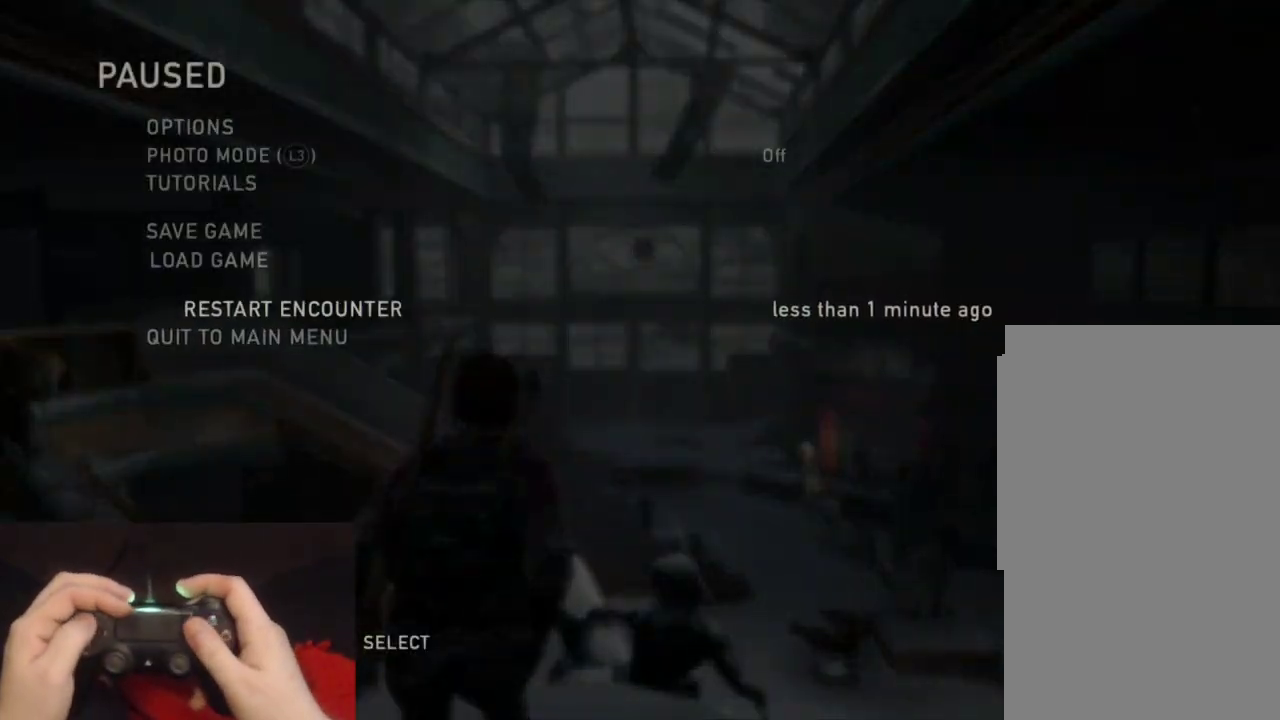
{"buttons": [], "left_stick": "center", "right_stick": "center", "events": [[133, "CROSS", "up"]]}
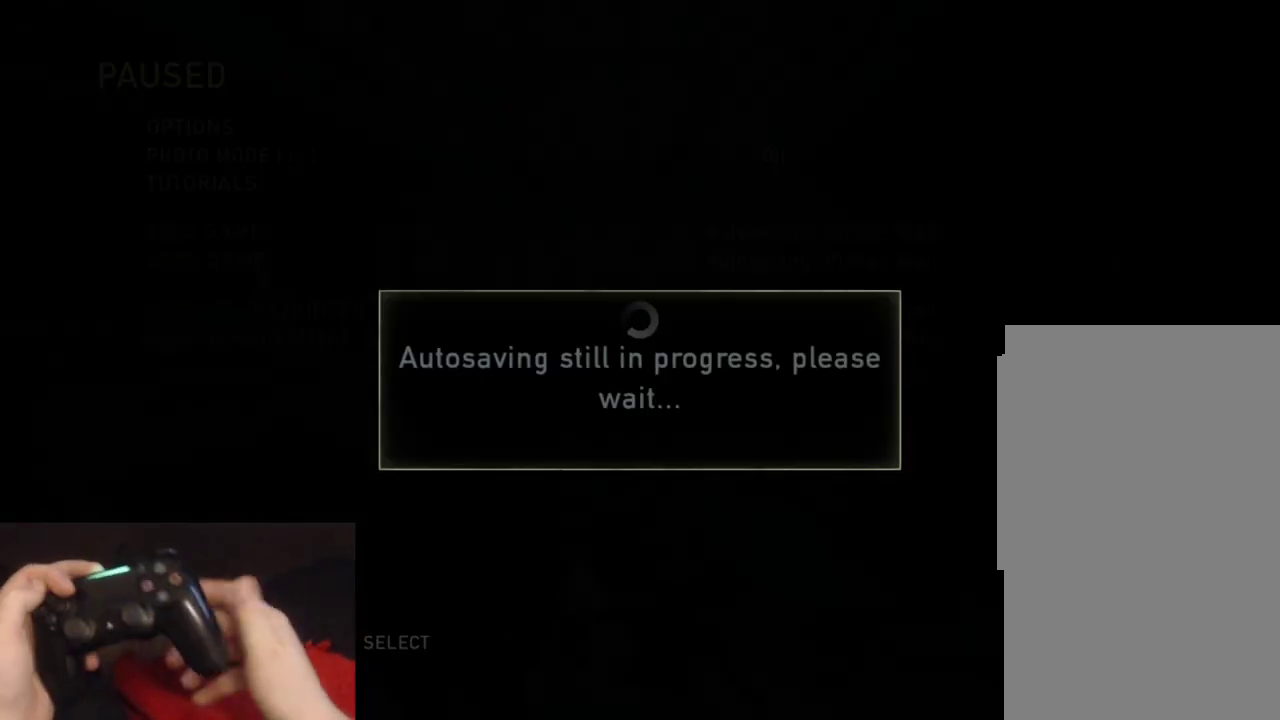
{"buttons": [], "left_stick": "center", "right_stick": "center", "events": []}
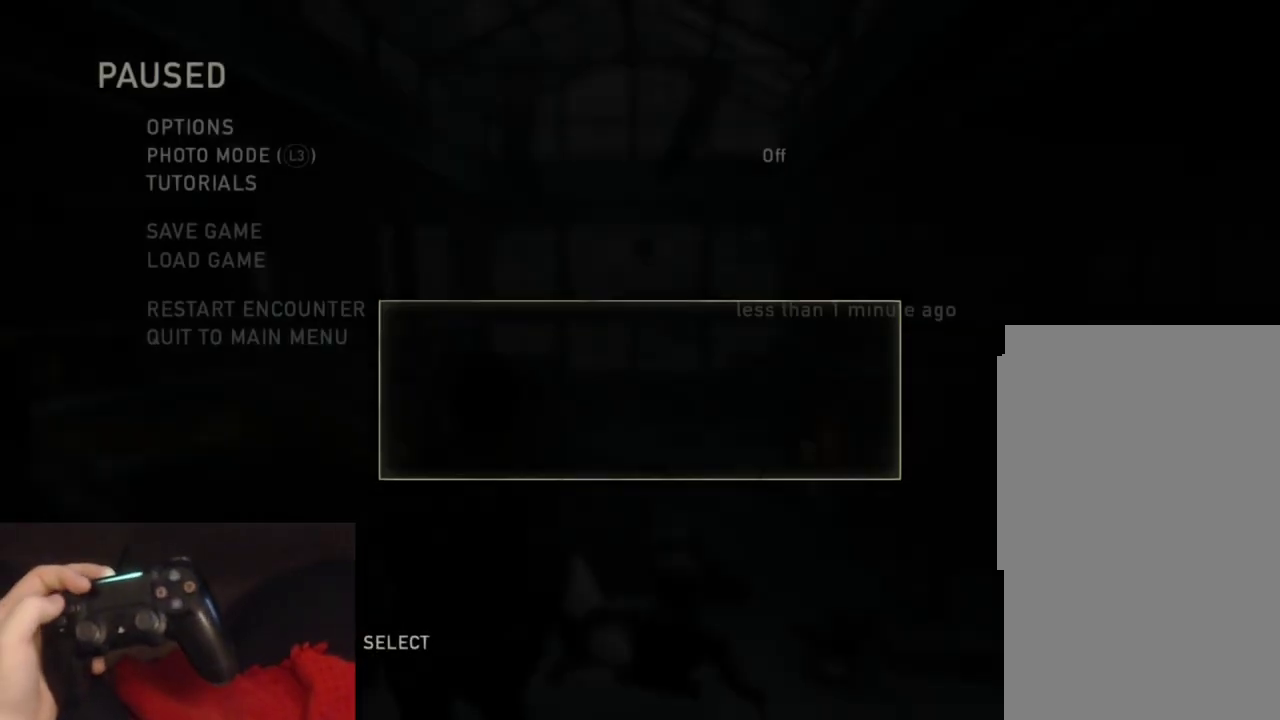
{"buttons": [], "left_stick": "center", "right_stick": "center", "events": []}
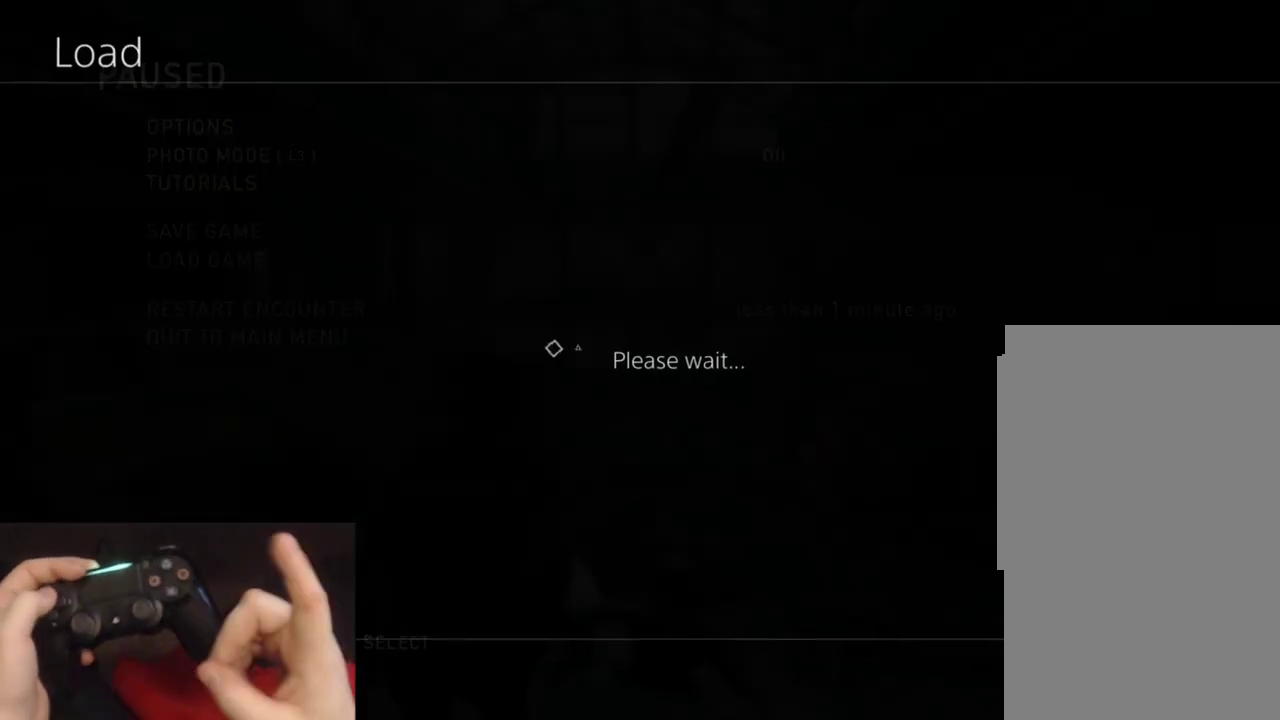
{"buttons": ["DPAD_UP"], "left_stick": "center", "right_stick": "center", "events": [[50, "DPAD_UP", "down"]]}
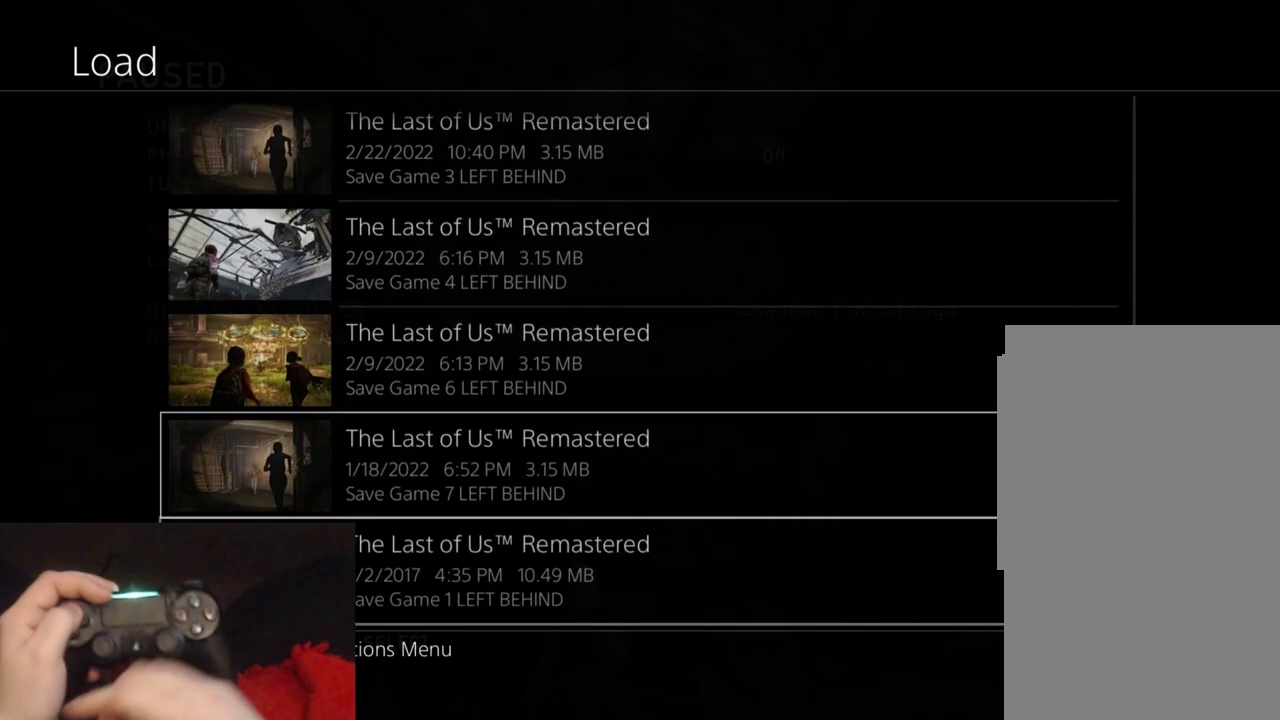
{"buttons": ["DPAD_UP"], "left_stick": "center", "right_stick": "center", "events": []}
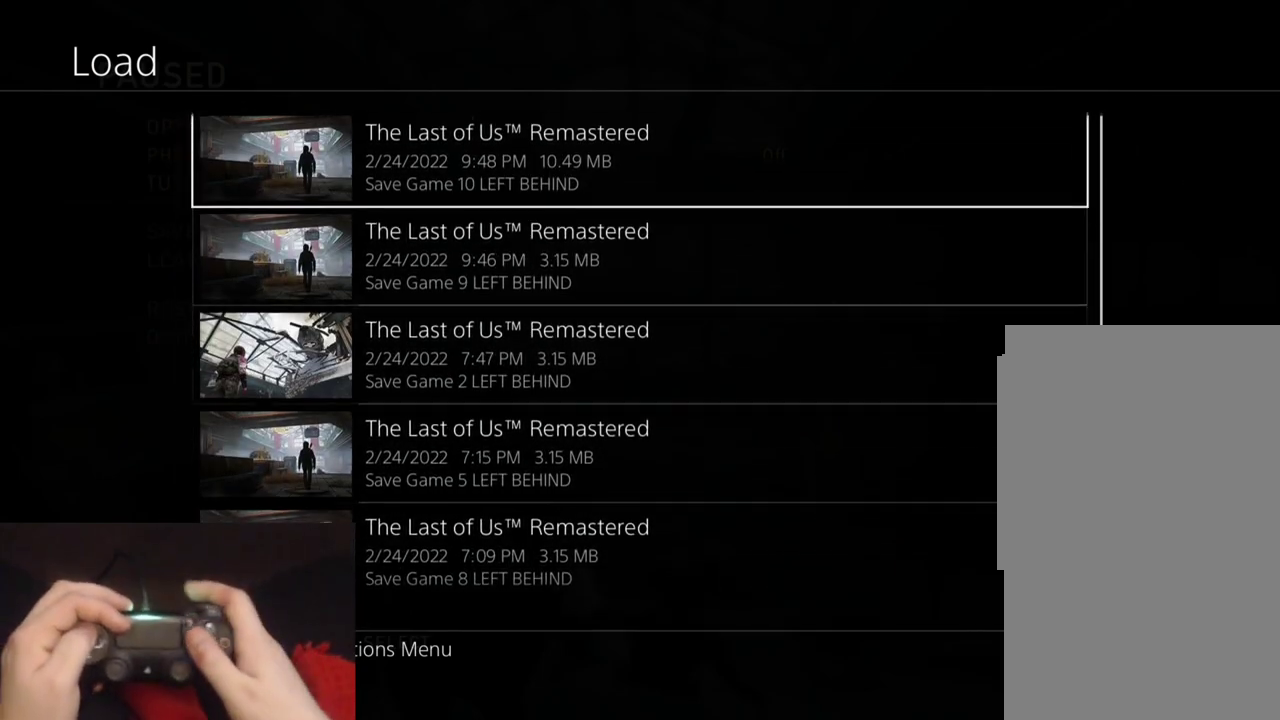
{"buttons": ["DPAD_DOWN"], "left_stick": "center", "right_stick": "center", "events": [[133, "DPAD_UP", "up"], [417, "DPAD_DOWN", "down"]]}
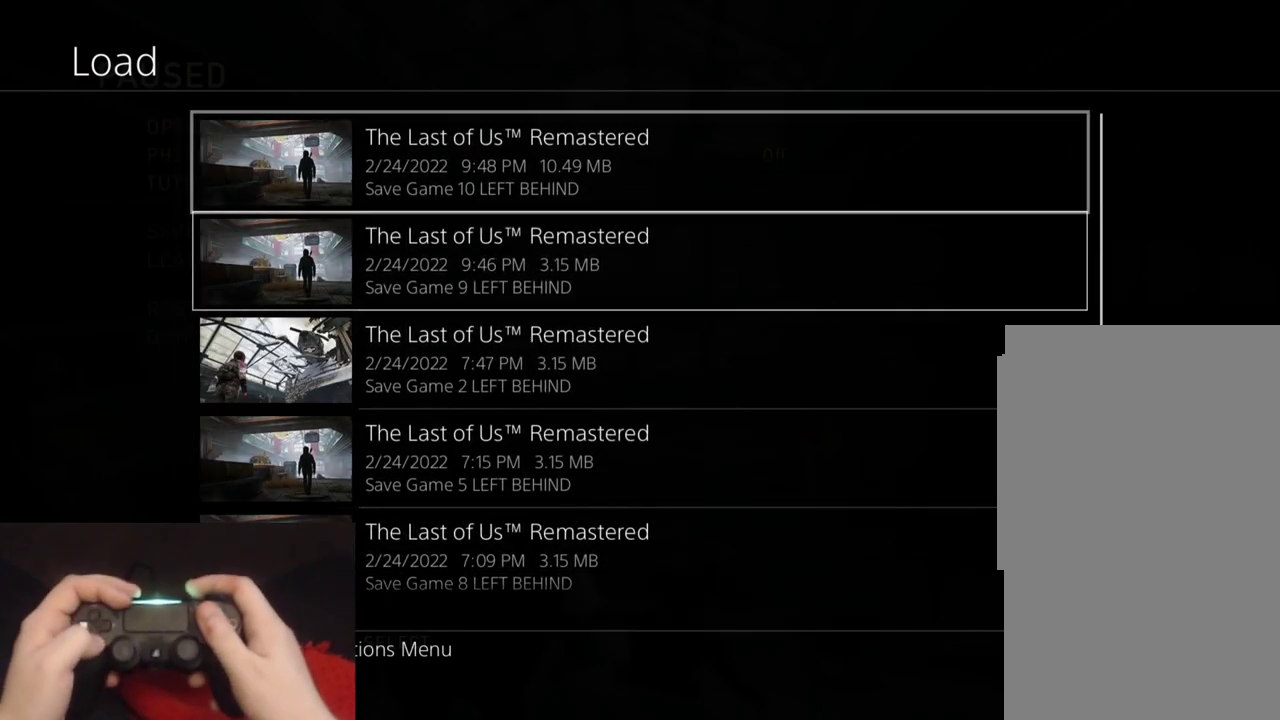
{"buttons": [], "left_stick": "center", "right_stick": "center", "events": [[67, "DPAD_DOWN", "up"], [100, "CROSS", "down"], [250, "CROSS", "up"]]}
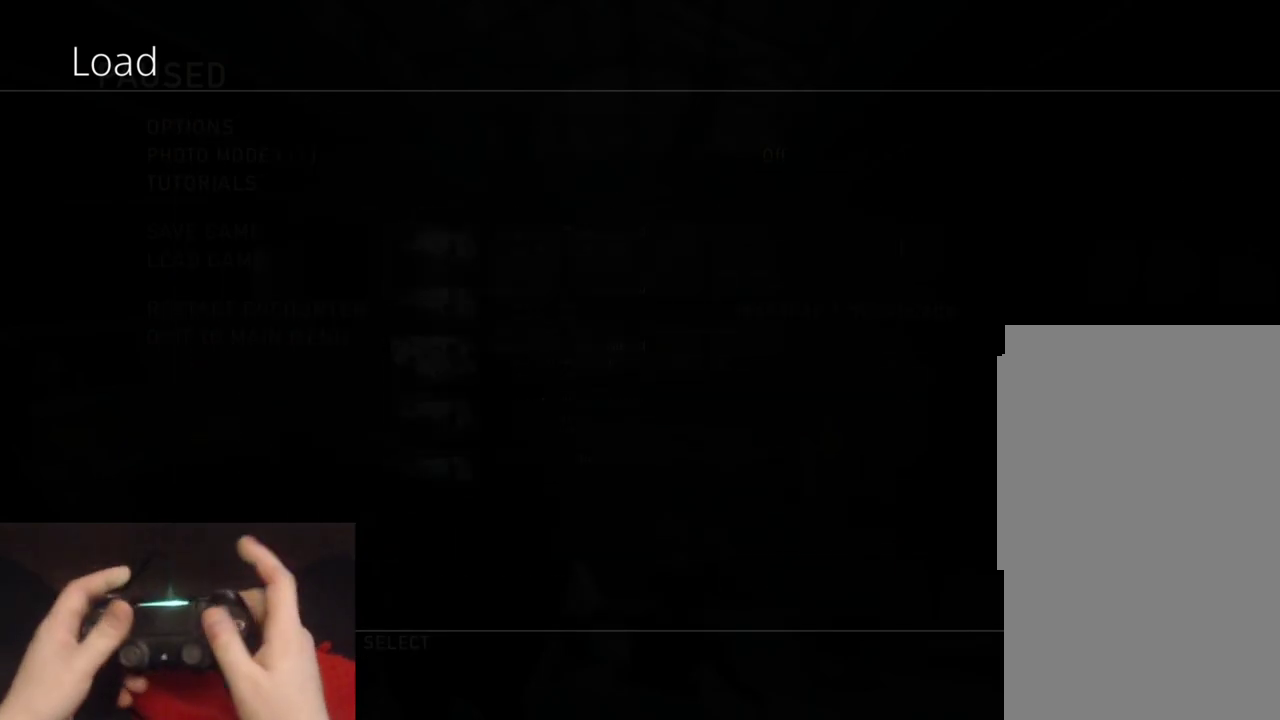
{"buttons": [], "left_stick": "center", "right_stick": "center", "events": []}
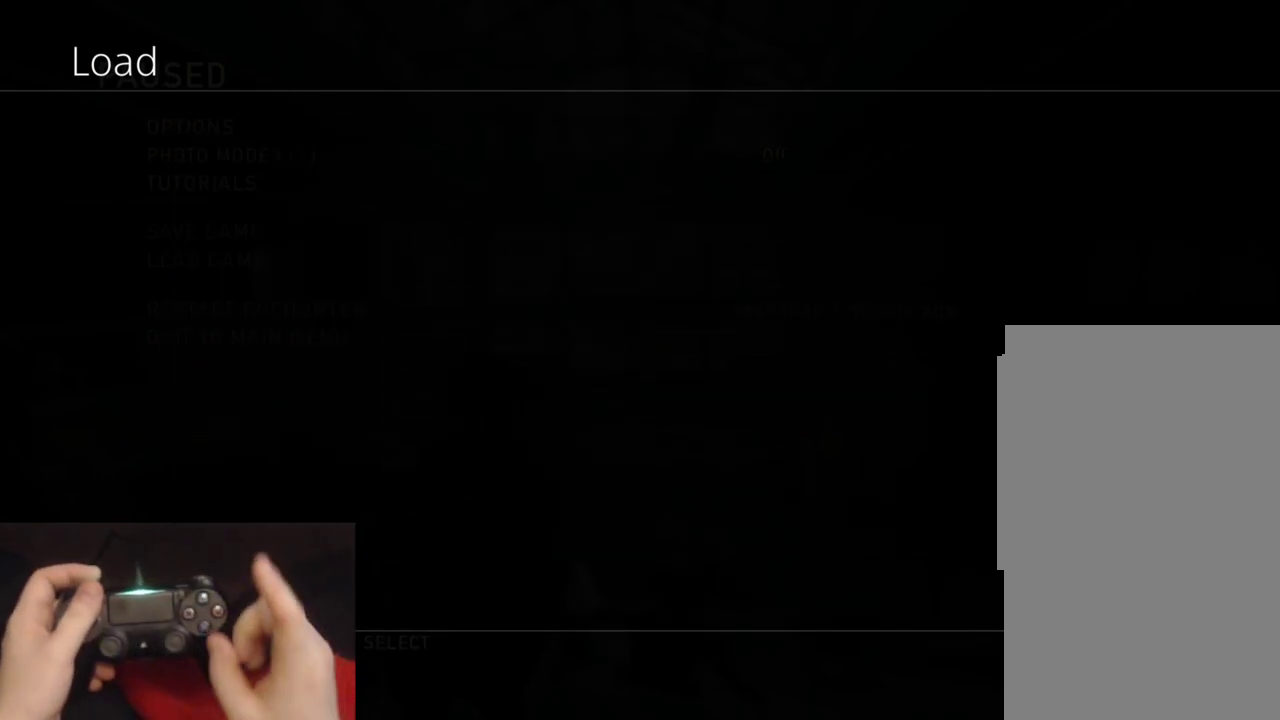
{"buttons": [], "left_stick": "center", "right_stick": "center", "events": []}
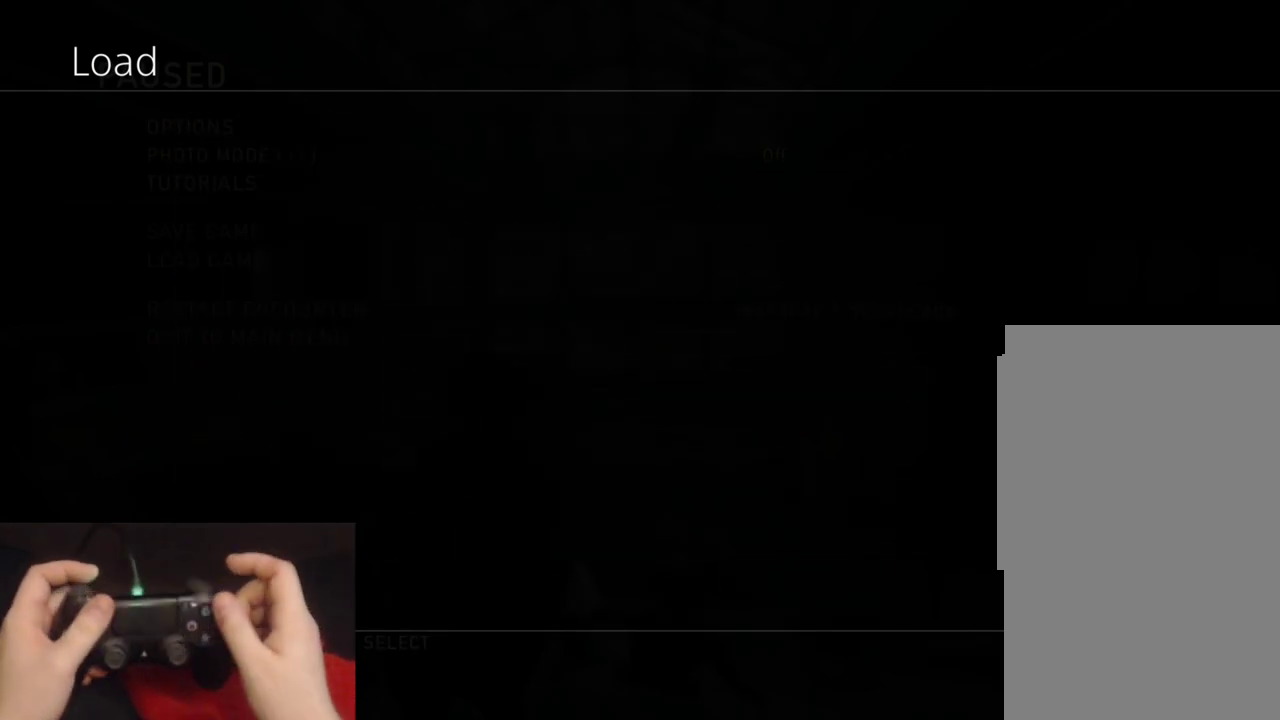
{"buttons": [], "left_stick": "center", "right_stick": "center", "events": []}
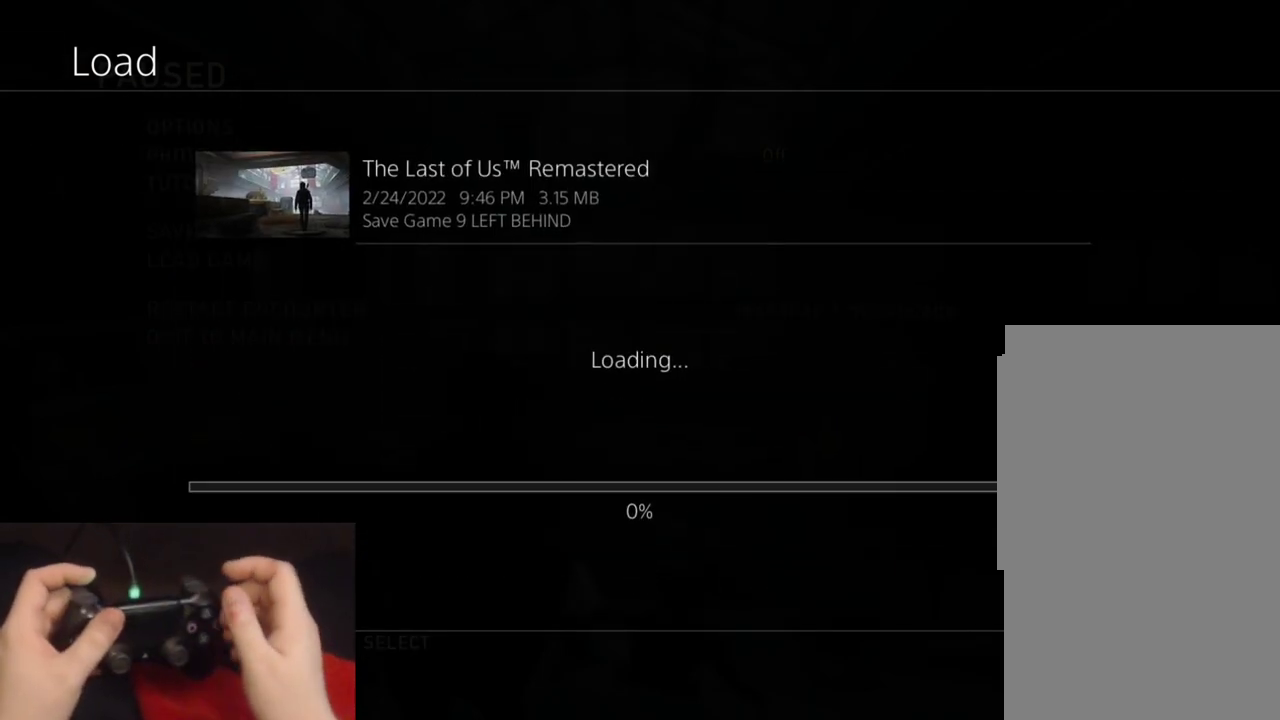
{"buttons": [], "left_stick": "center", "right_stick": "center", "events": []}
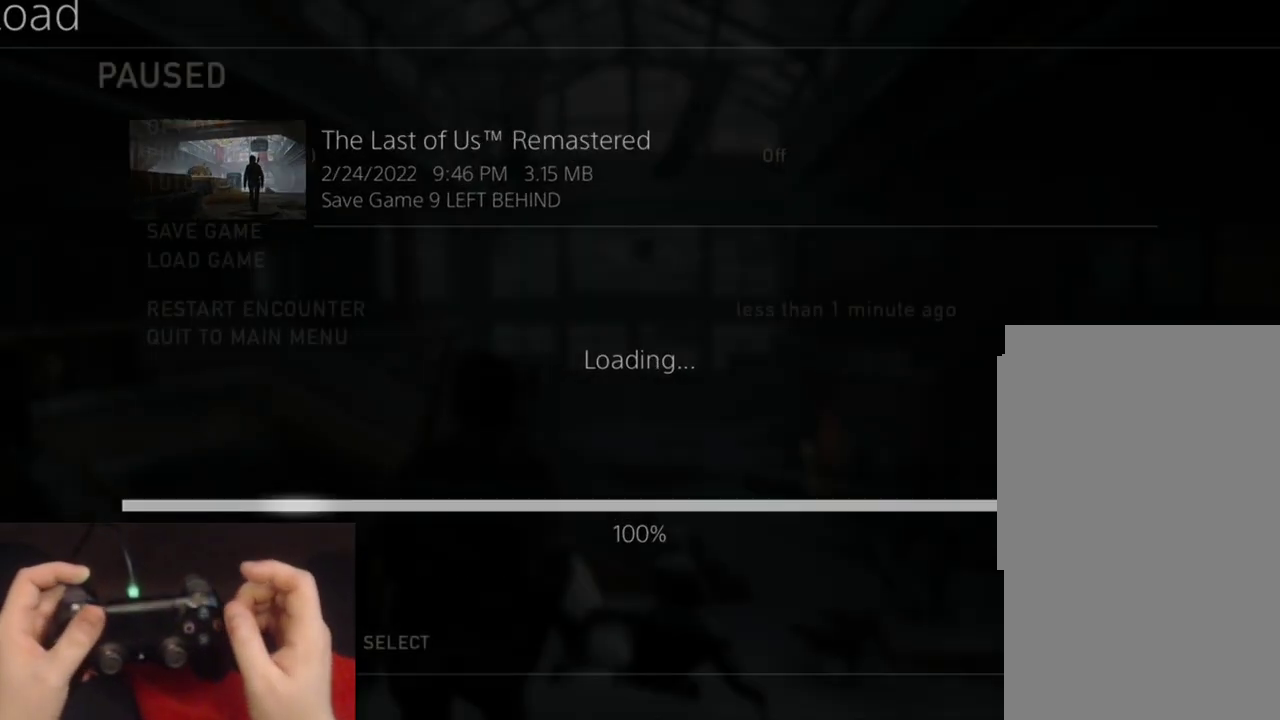
{"buttons": [], "left_stick": "center", "right_stick": "center", "events": []}
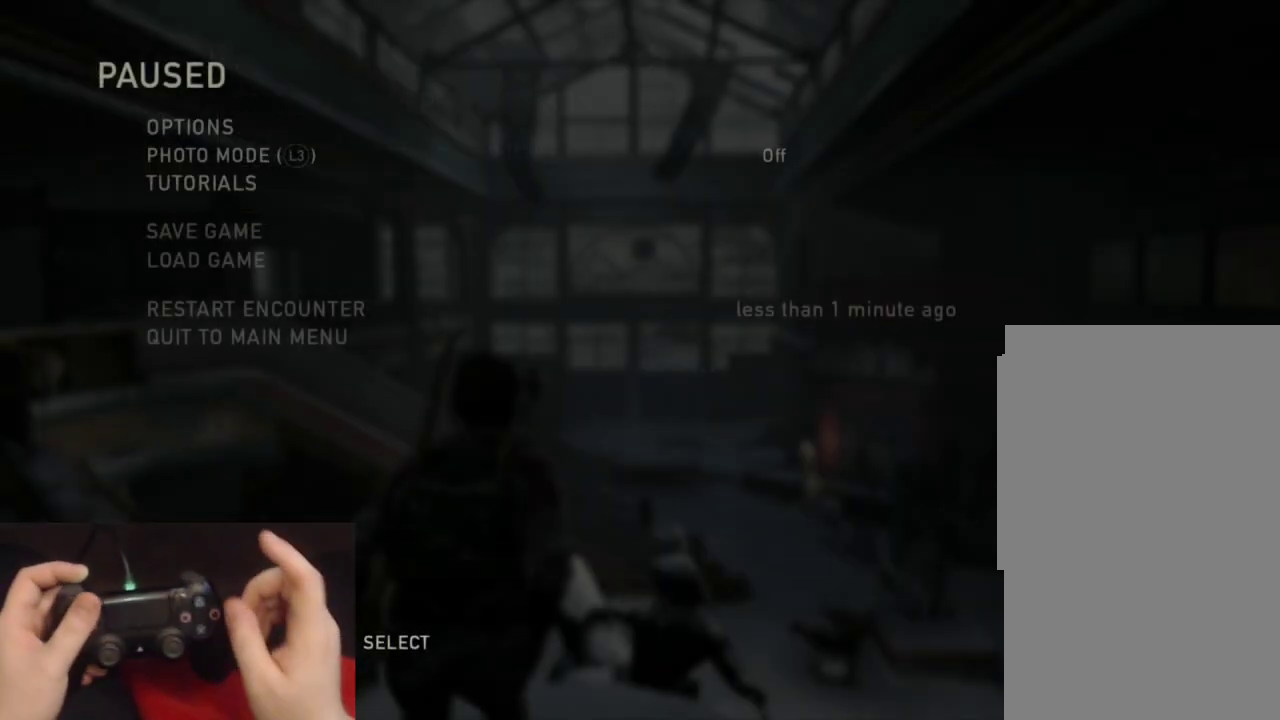
{"buttons": [], "left_stick": "center", "right_stick": "center", "events": []}
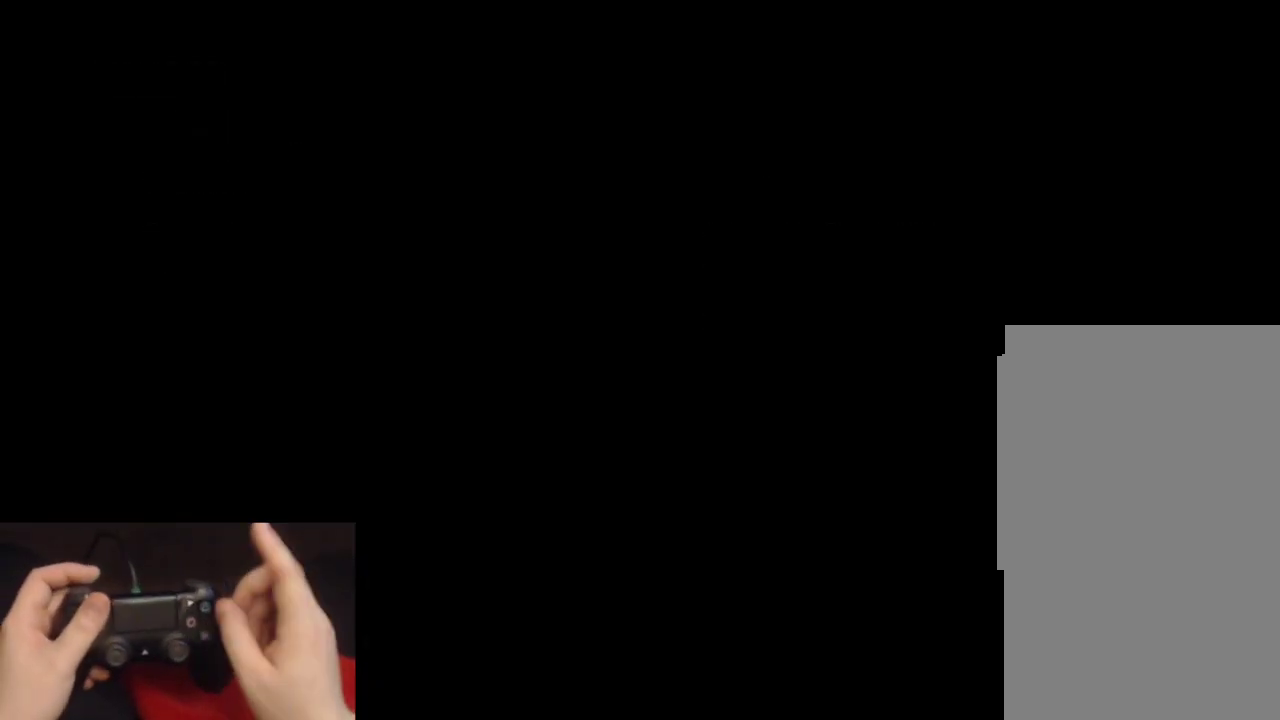
{"buttons": [], "left_stick": "center", "right_stick": "center", "events": []}
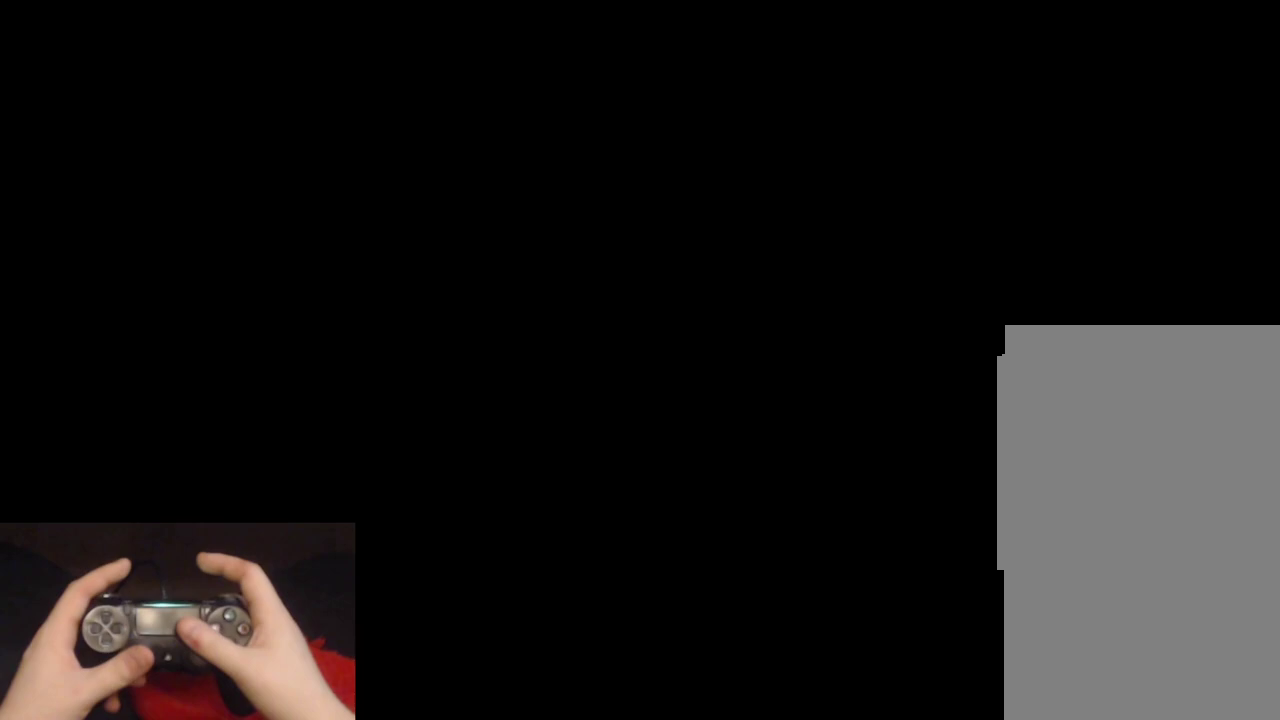
{"buttons": [], "left_stick": "center", "right_stick": "center", "events": []}
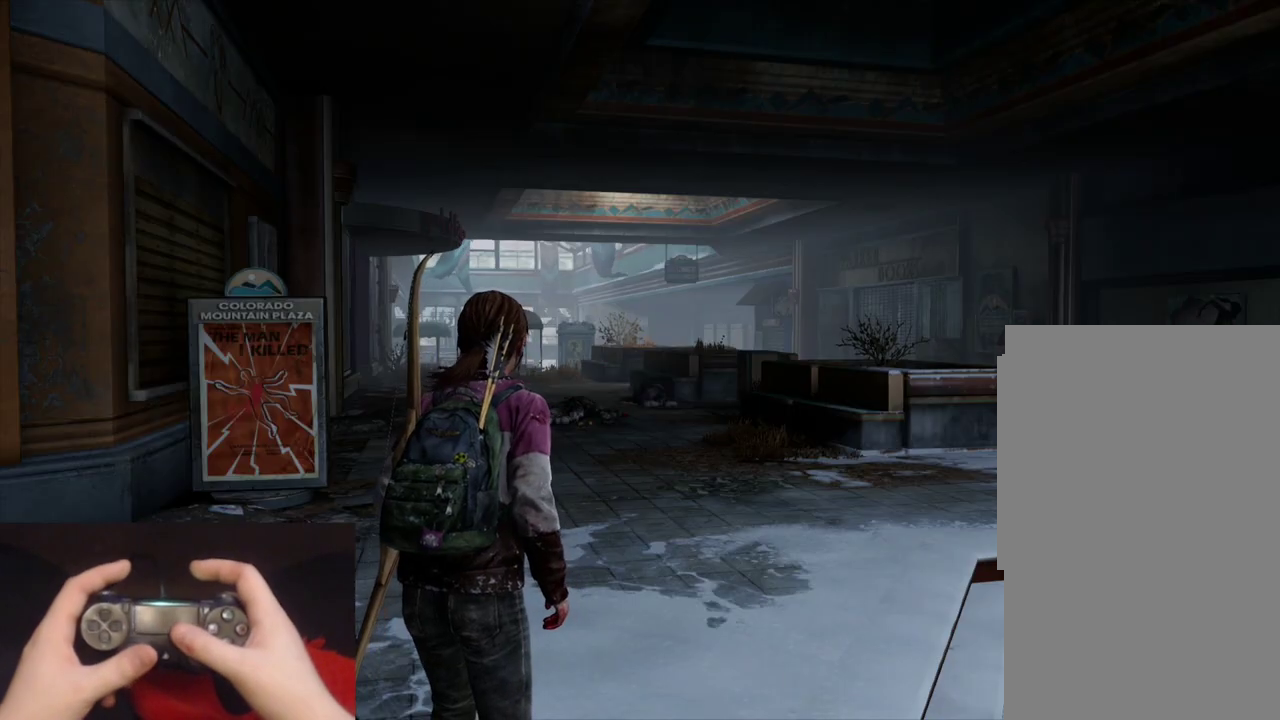
{"buttons": [], "left_stick": "up", "right_stick": "center"}
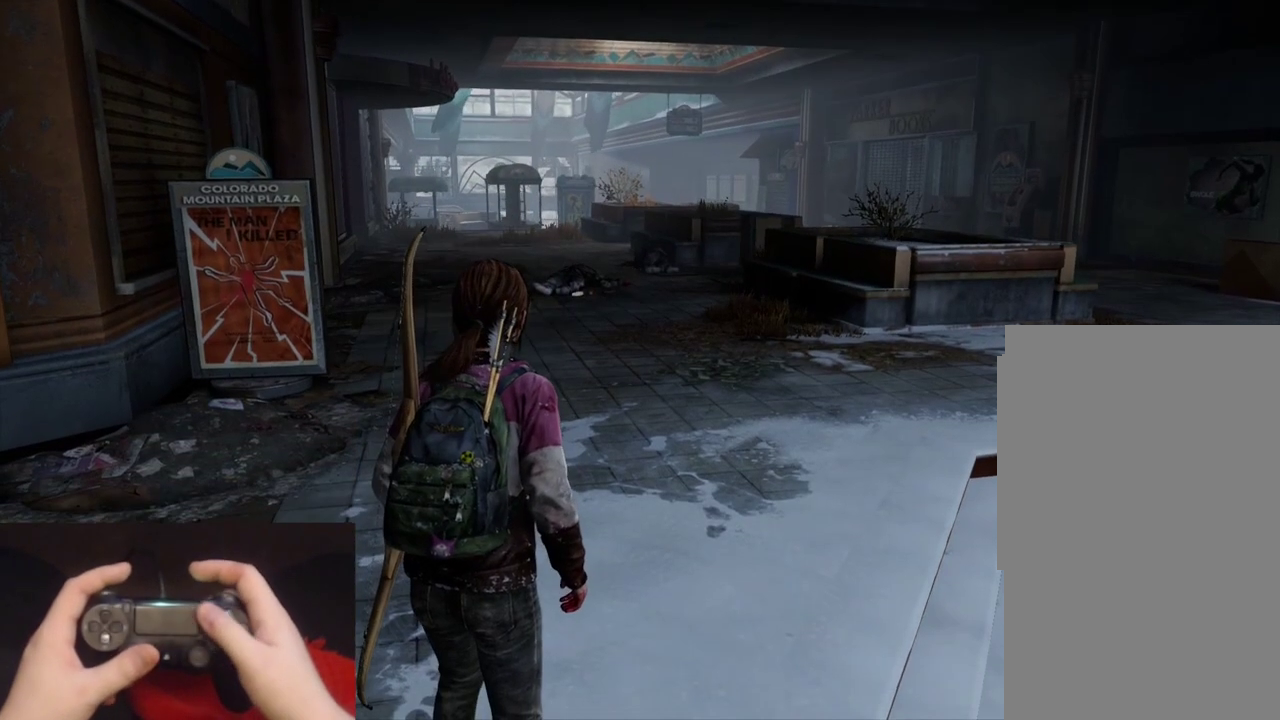
{"buttons": [], "left_stick": "center", "right_stick": "center"}
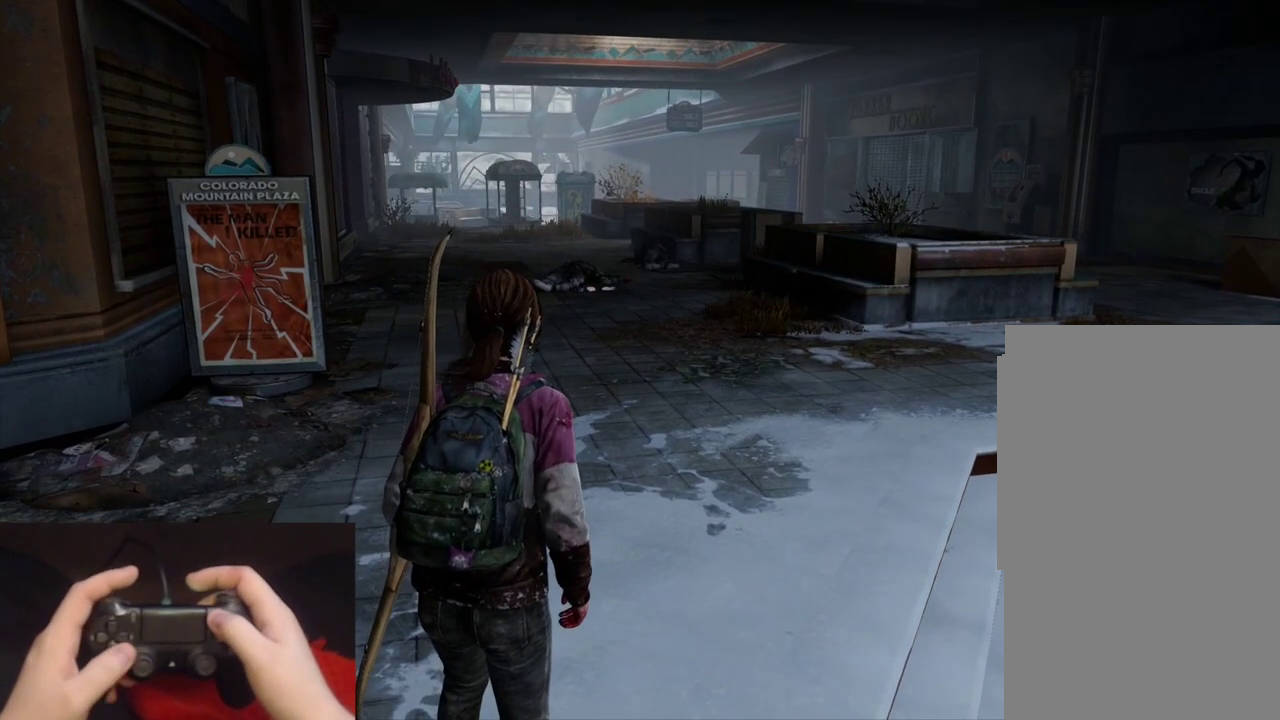
{"buttons": ["DPAD_DOWN"], "left_stick": "center", "right_stick": "center", "events": [[133, "START", "down"], [283, "START", "up"], [467, "DPAD_DOWN", "down"]]}
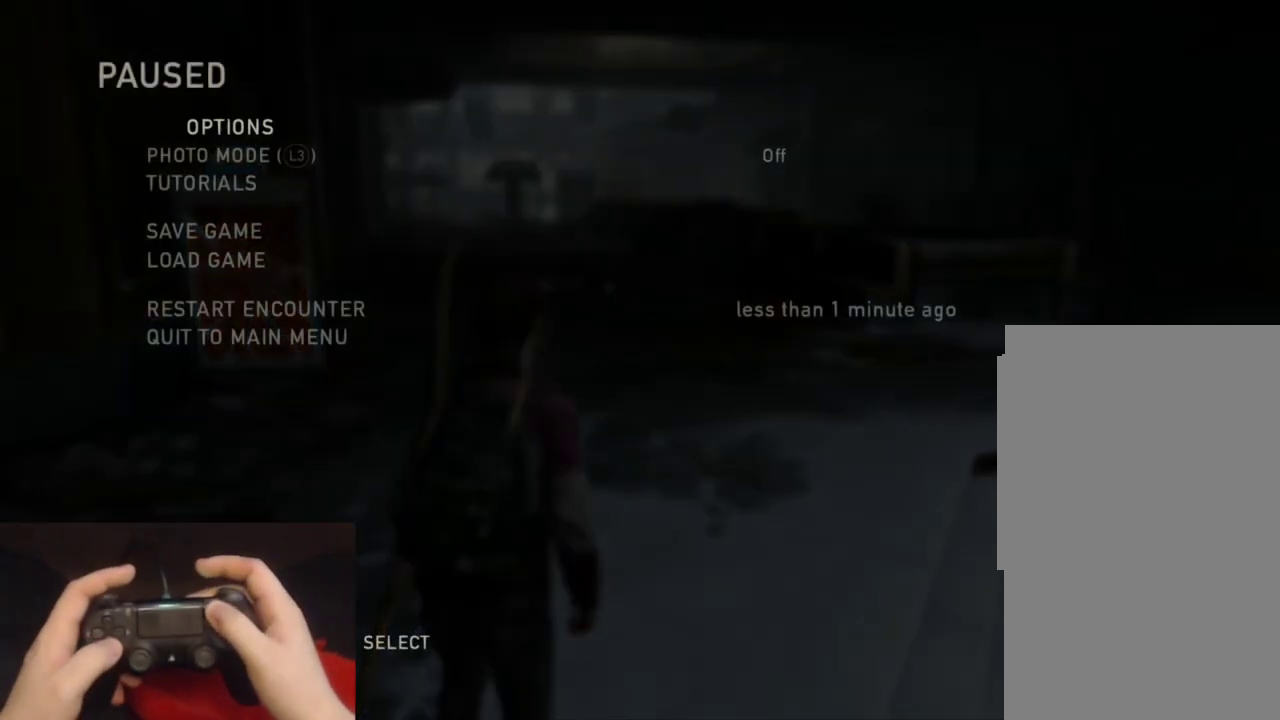
{"buttons": [], "left_stick": "center", "right_stick": "center", "events": [[67, "DPAD_DOWN", "up"], [133, "DPAD_DOWN", "down"], [233, "DPAD_DOWN", "up"], [283, "DPAD_DOWN", "down"], [400, "DPAD_DOWN", "up"]]}
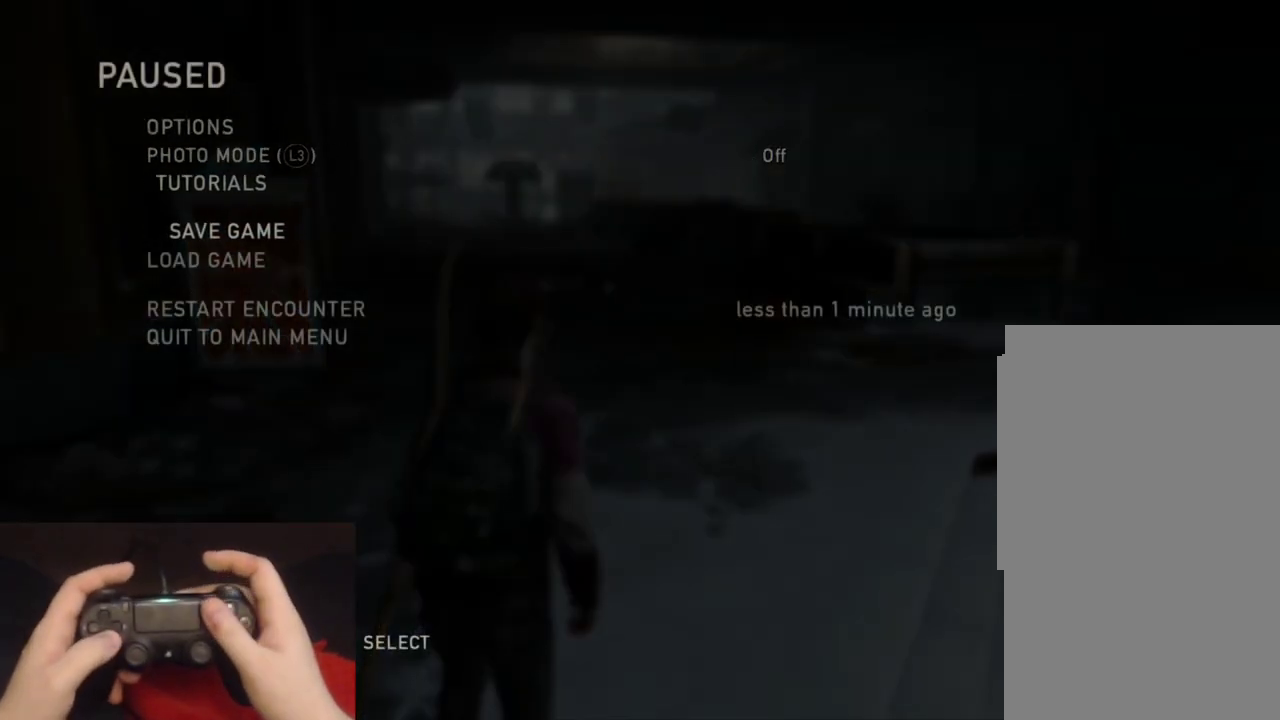
{"buttons": [], "left_stick": "center", "right_stick": "center", "events": [[250, "CROSS", "down"], [383, "CROSS", "up"]]}
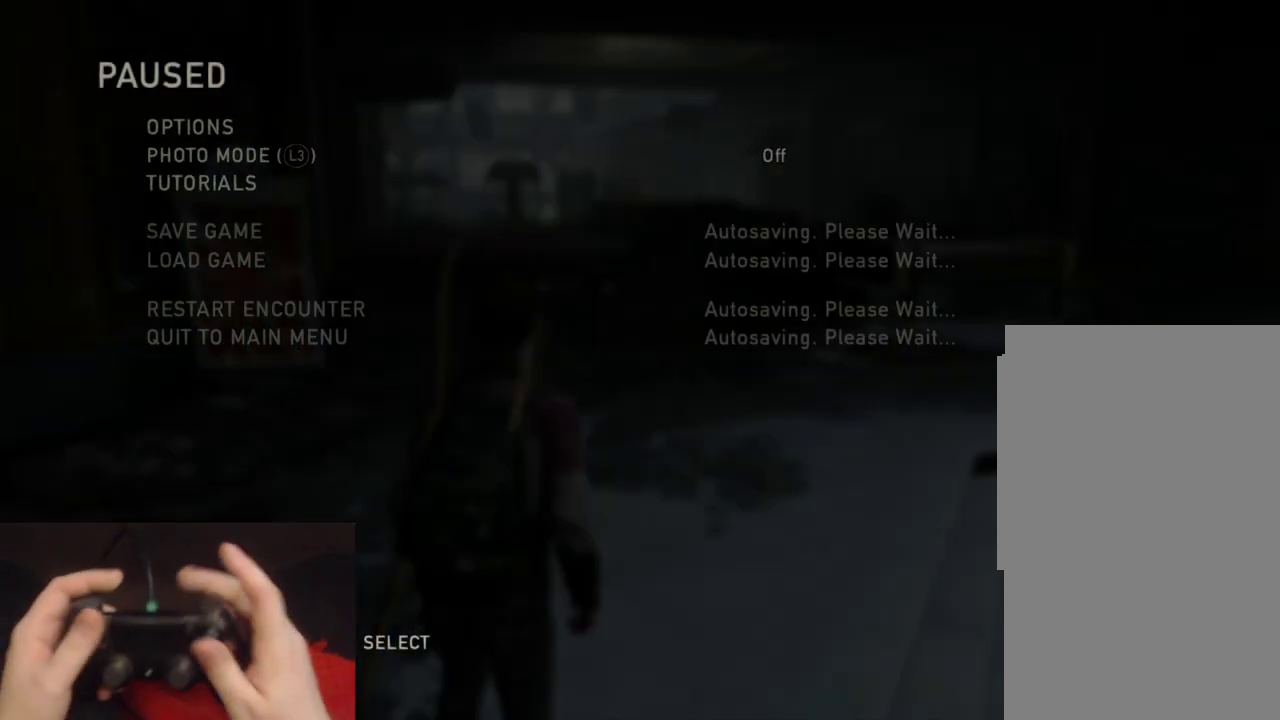
{"buttons": [], "left_stick": "center", "right_stick": "center", "events": []}
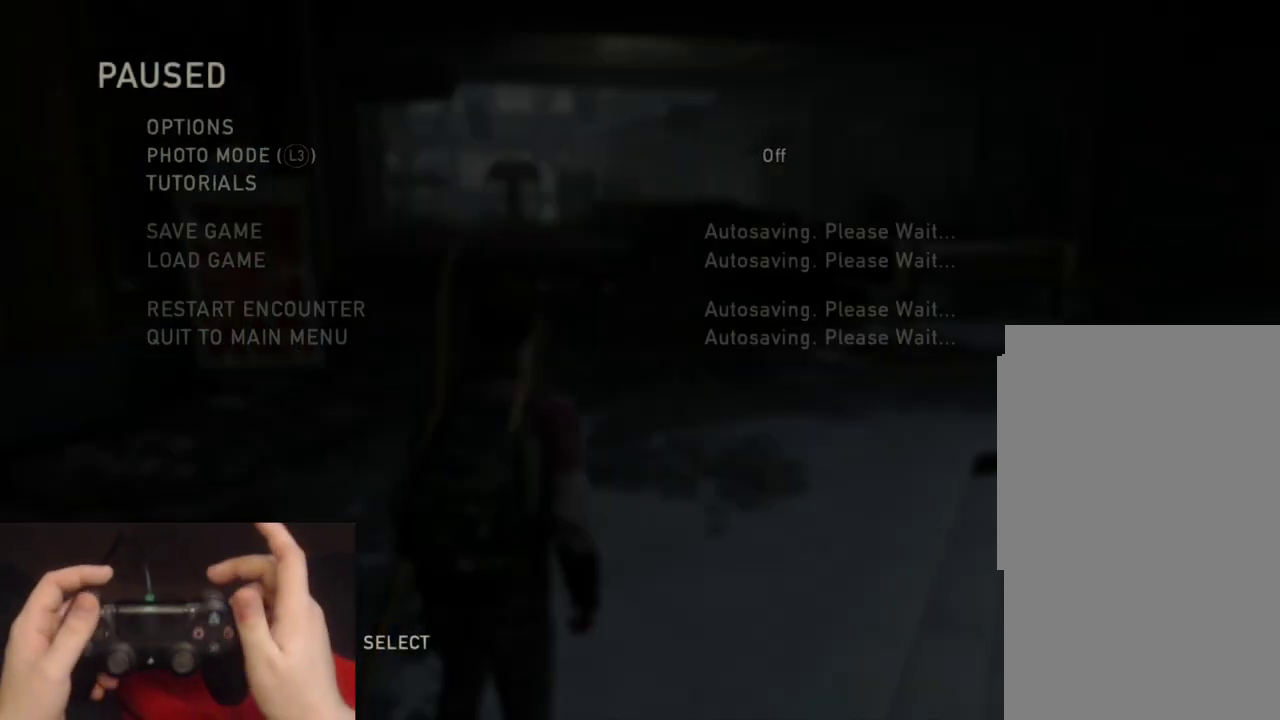
{"buttons": [], "left_stick": "center", "right_stick": "center", "events": []}
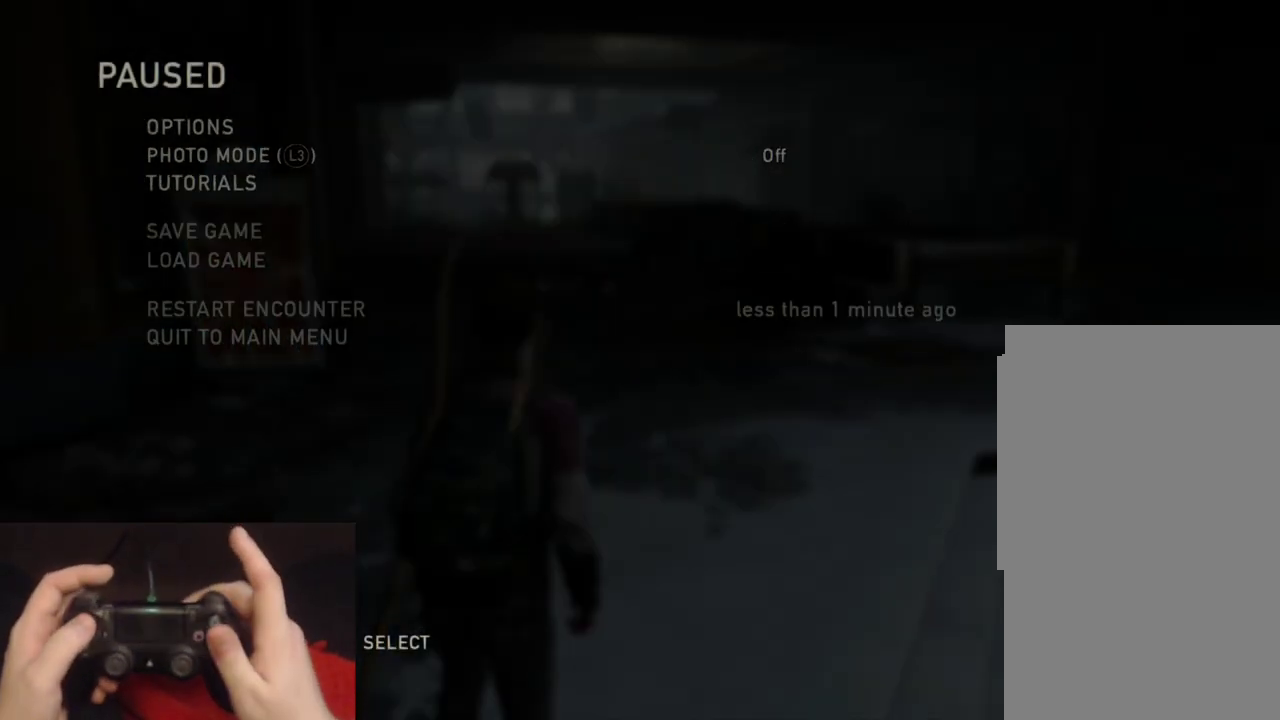
{"buttons": ["DPAD_UP"], "left_stick": "center", "right_stick": "center", "events": [[317, "DPAD_UP", "down"]]}
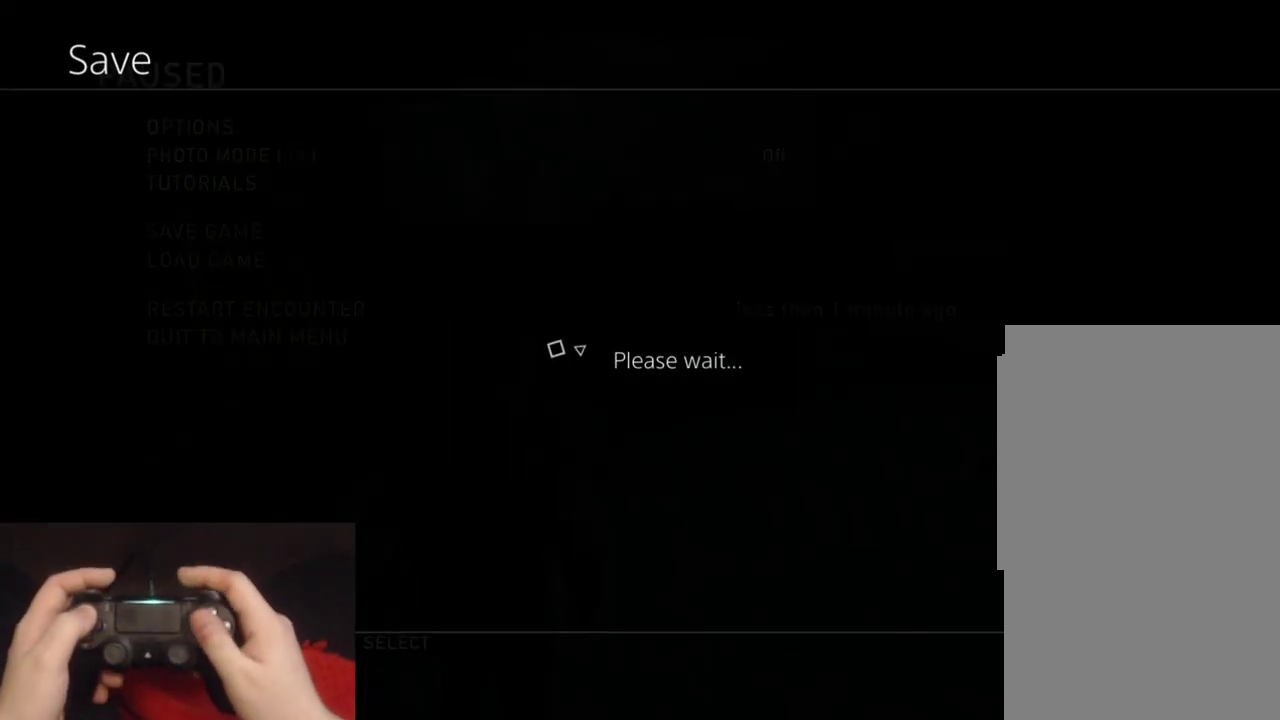
{"buttons": ["DPAD_UP"], "left_stick": "center", "right_stick": "center", "events": []}
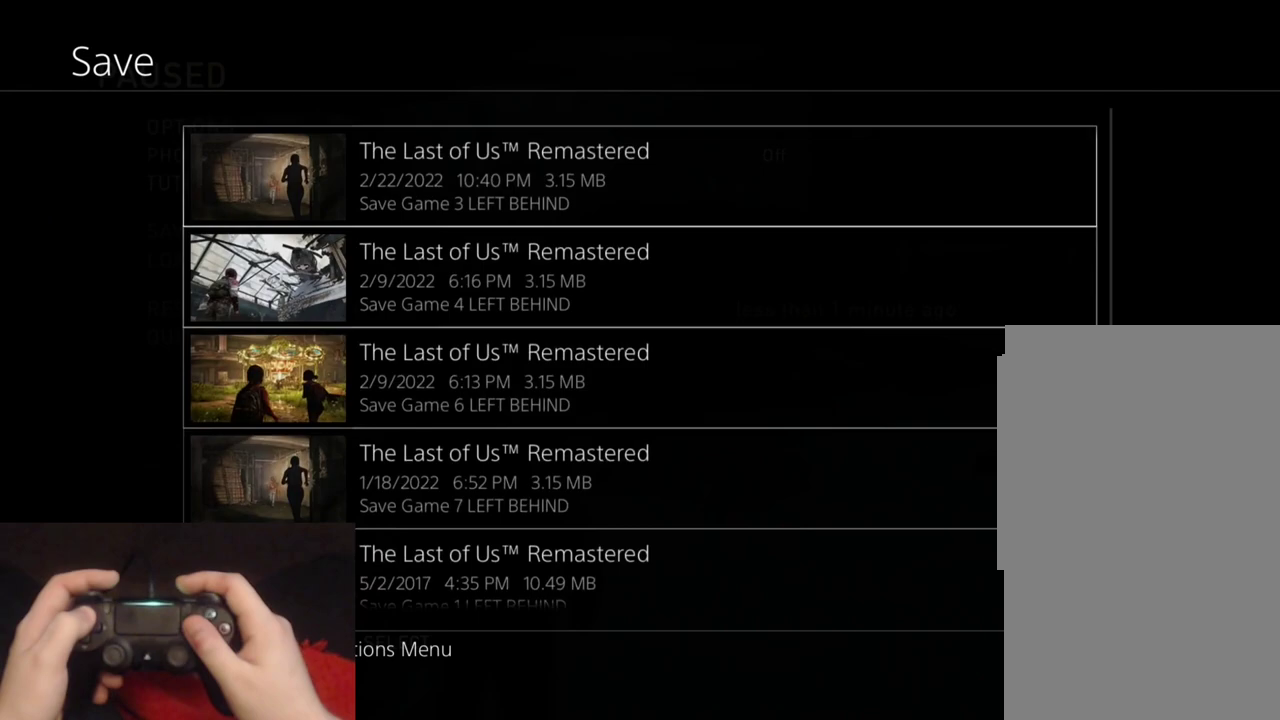
{"buttons": [], "left_stick": "center", "right_stick": "center", "events": [[483, "DPAD_UP", "up"]]}